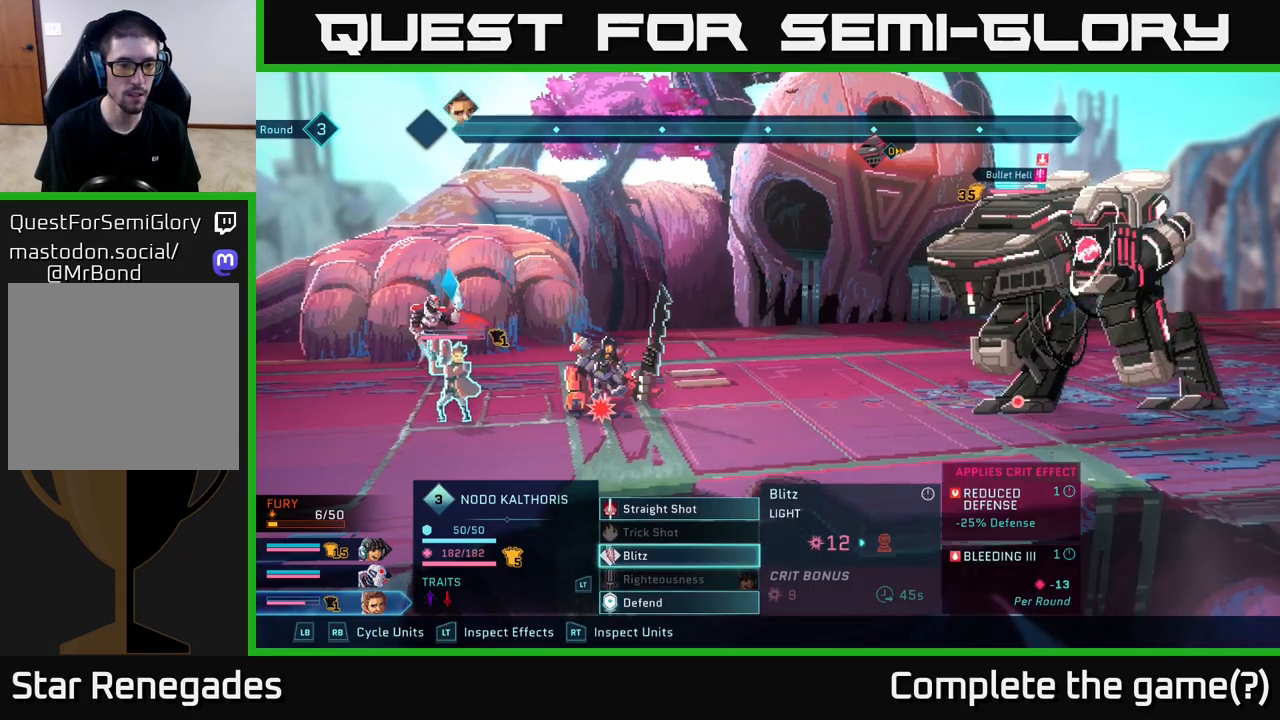
Gameplay with a controller (Xbox layout); each line is a JSON object with the inputs held at the frame after it. "events" lists button and stick changes between this image and that frame as [ms after this image, input, new state], when the widget could be followed in between.
{"buttons": [], "left_stick": "center", "right_stick": "center", "events": [[33, "DPAD_UP", "down"], [117, "DPAD_UP", "up"], [217, "DPAD_UP", "down"], [283, "DPAD_UP", "up"], [400, "DPAD_UP", "down"], [483, "DPAD_UP", "up"]]}
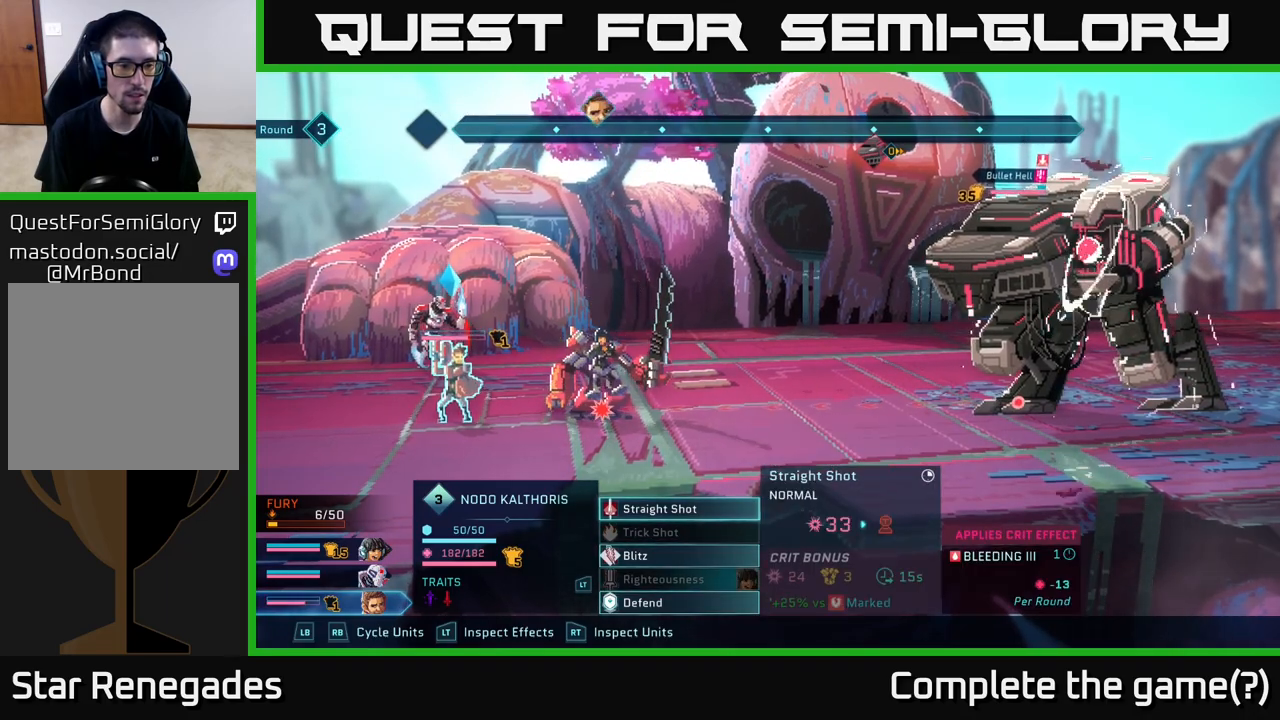
{"buttons": [], "left_stick": "center", "right_stick": "center", "events": []}
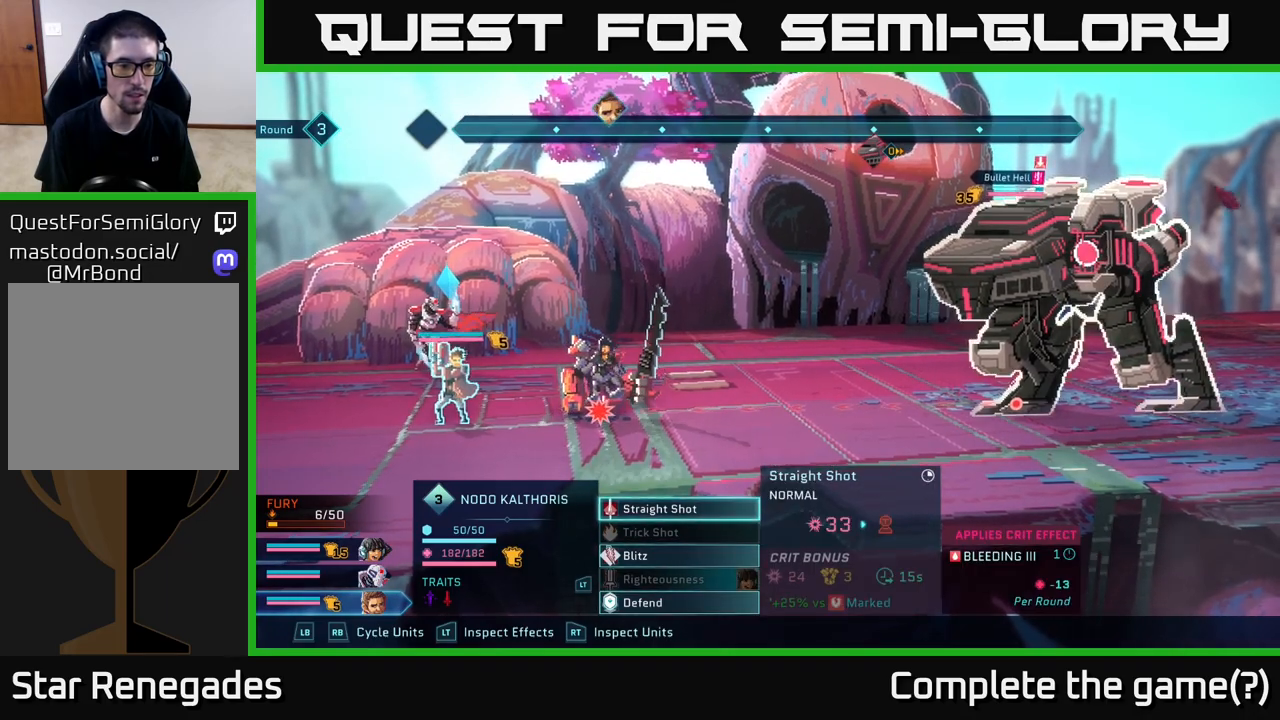
{"buttons": [], "left_stick": "center", "right_stick": "center", "events": [[83, "DPAD_DOWN", "down"], [167, "DPAD_DOWN", "up"], [267, "DPAD_DOWN", "down"], [317, "DPAD_DOWN", "up"], [417, "DPAD_DOWN", "down"], [483, "DPAD_DOWN", "up"]]}
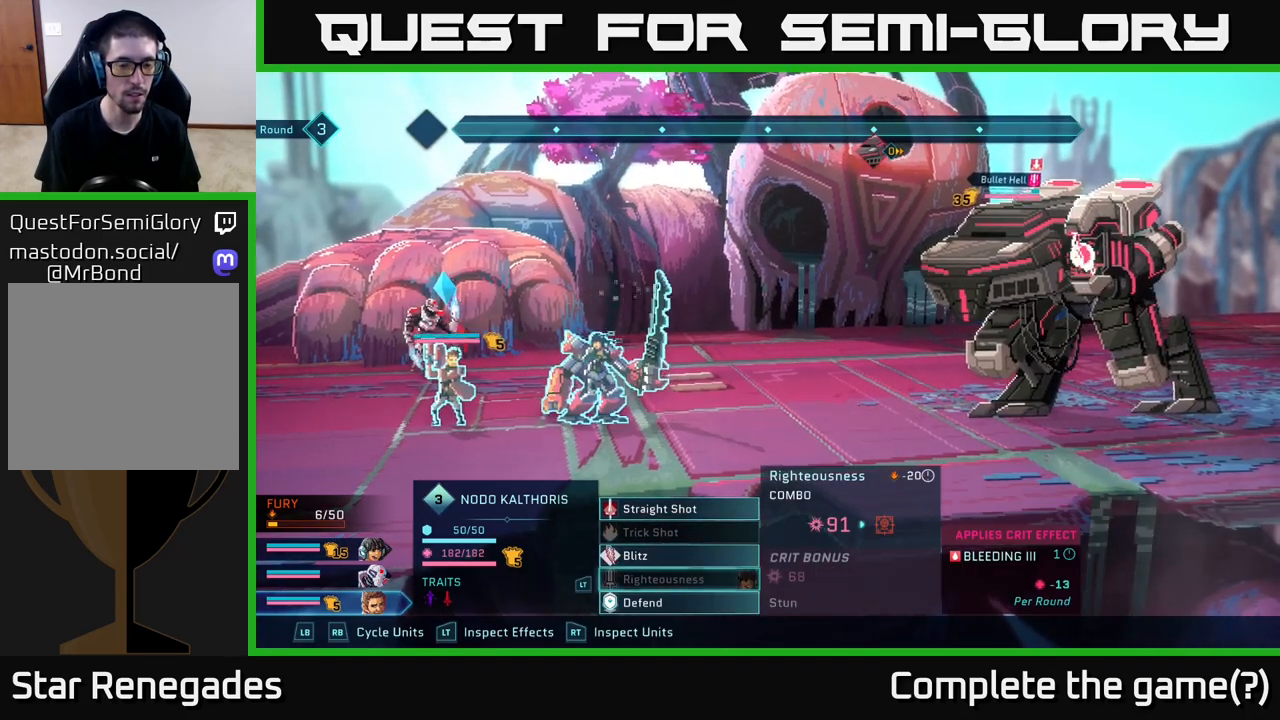
{"buttons": [], "left_stick": "center", "right_stick": "center", "events": [[83, "DPAD_DOWN", "down"], [167, "DPAD_DOWN", "up"]]}
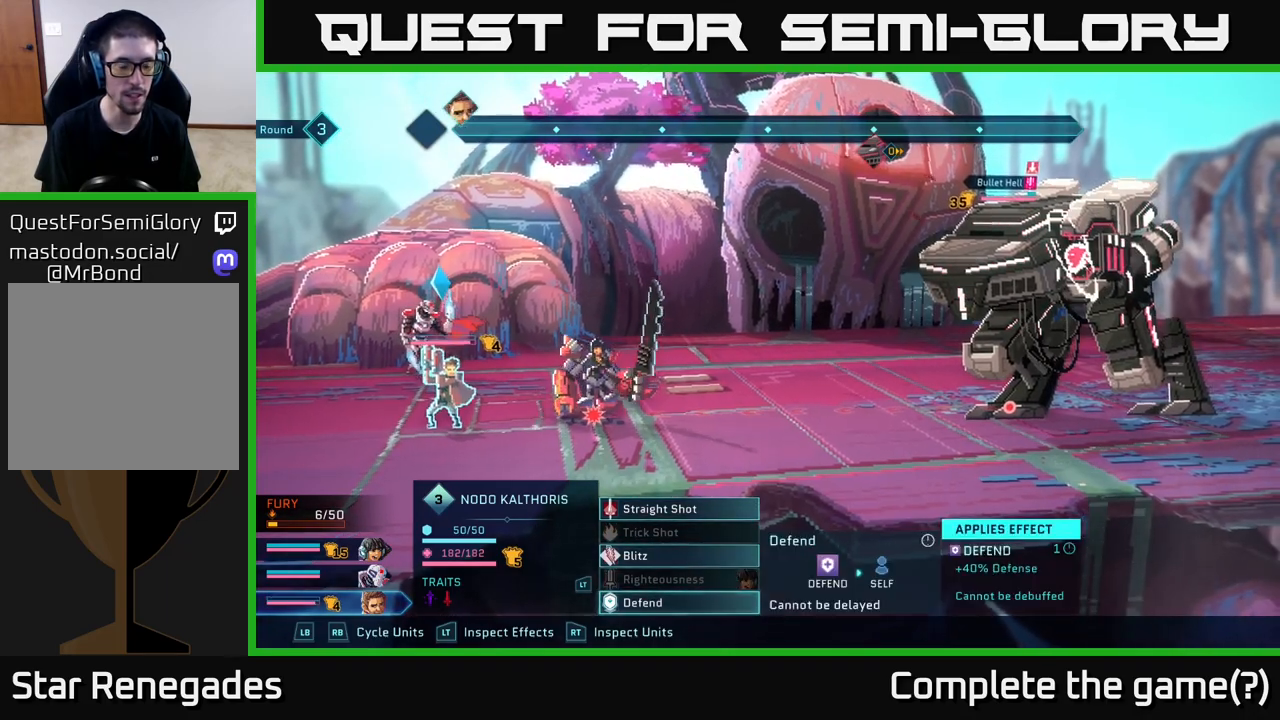
{"buttons": [], "left_stick": "center", "right_stick": "center", "events": []}
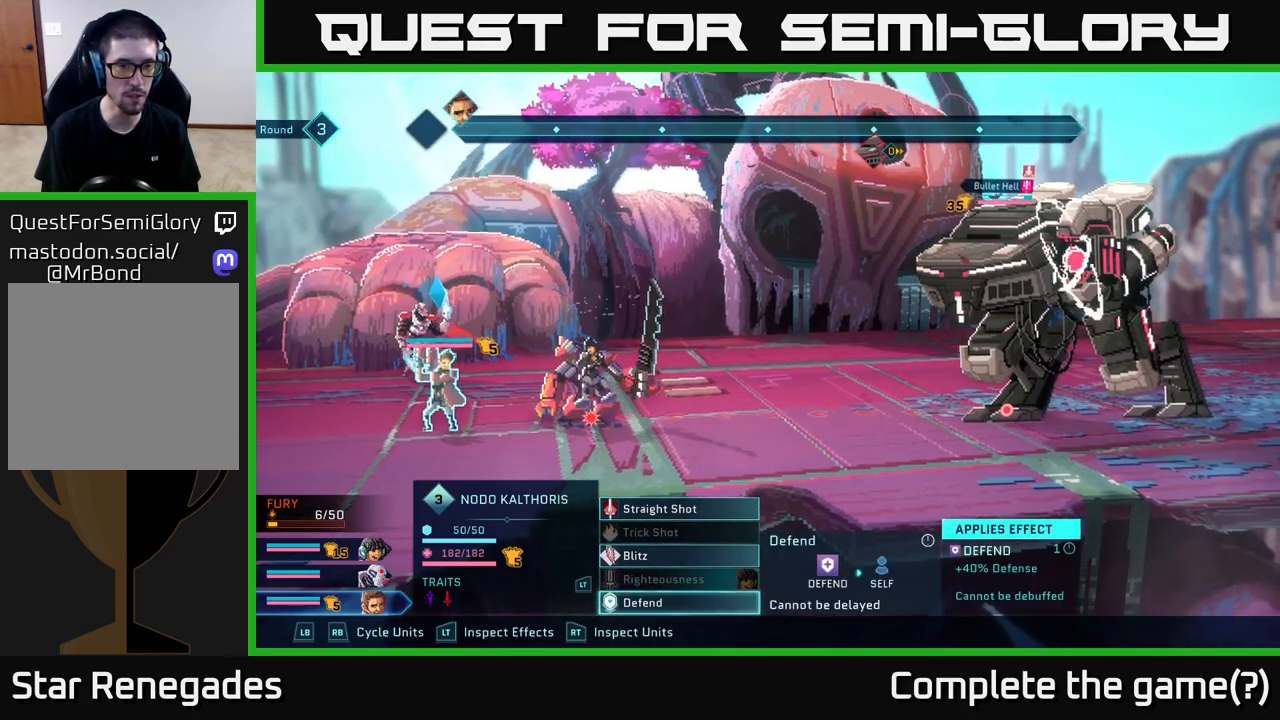
{"buttons": [], "left_stick": "center", "right_stick": "center", "events": []}
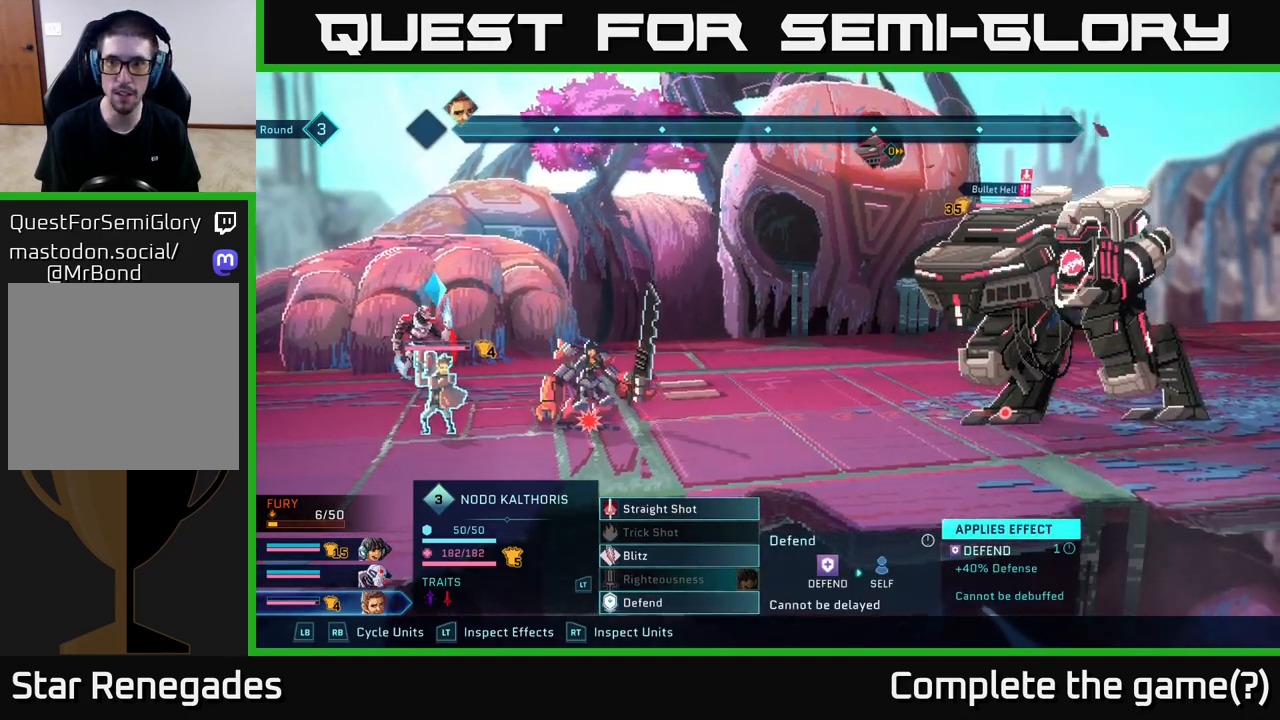
{"buttons": [], "left_stick": "center", "right_stick": "center", "events": []}
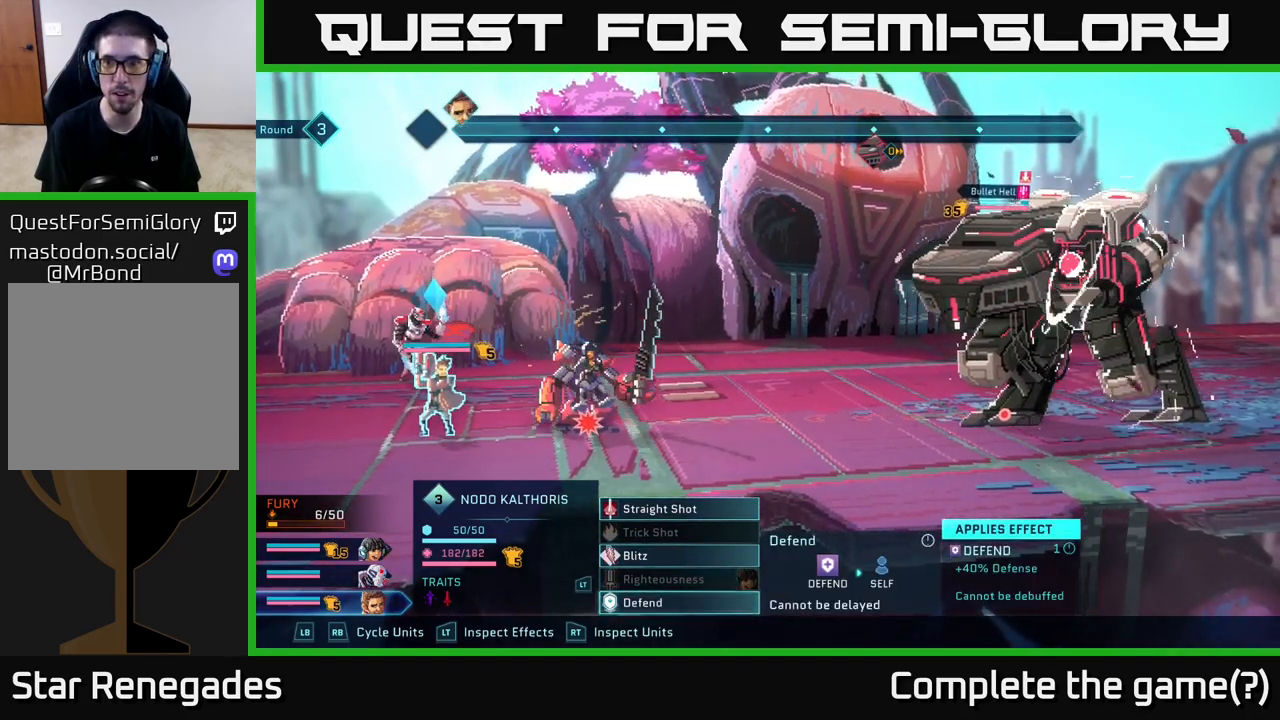
{"buttons": [], "left_stick": "center", "right_stick": "center", "events": []}
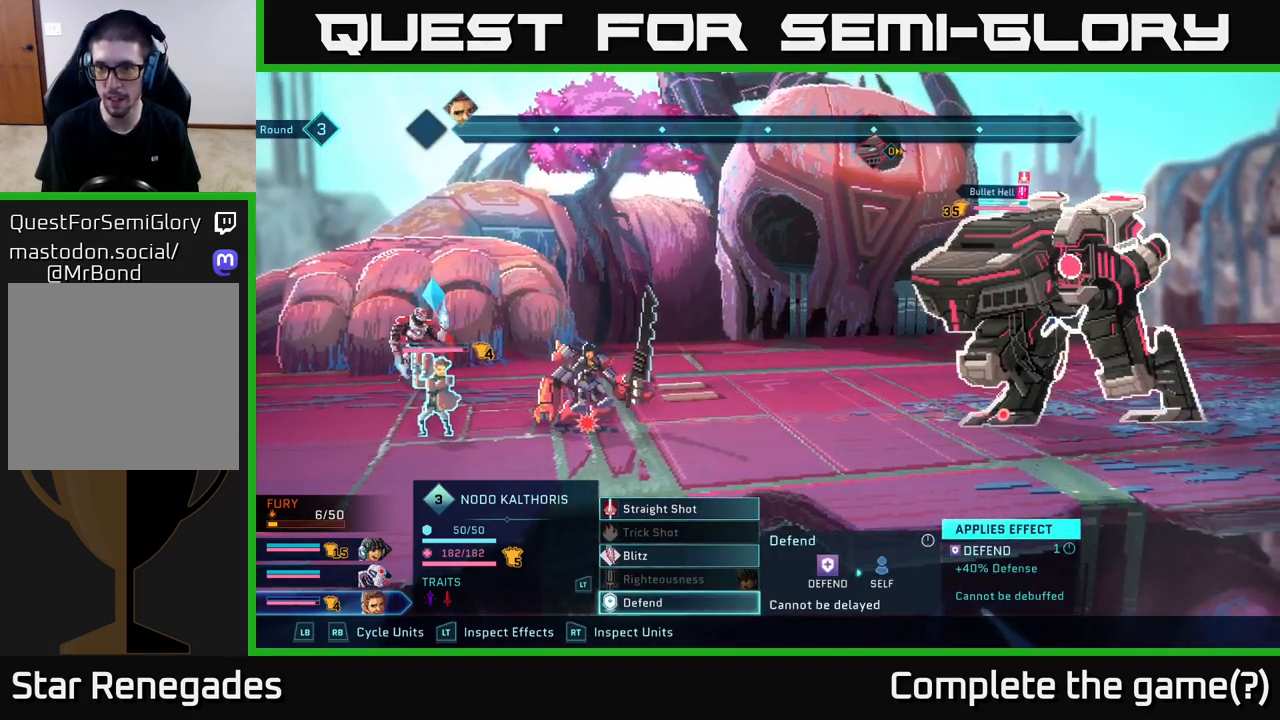
{"buttons": [], "left_stick": "center", "right_stick": "center", "events": []}
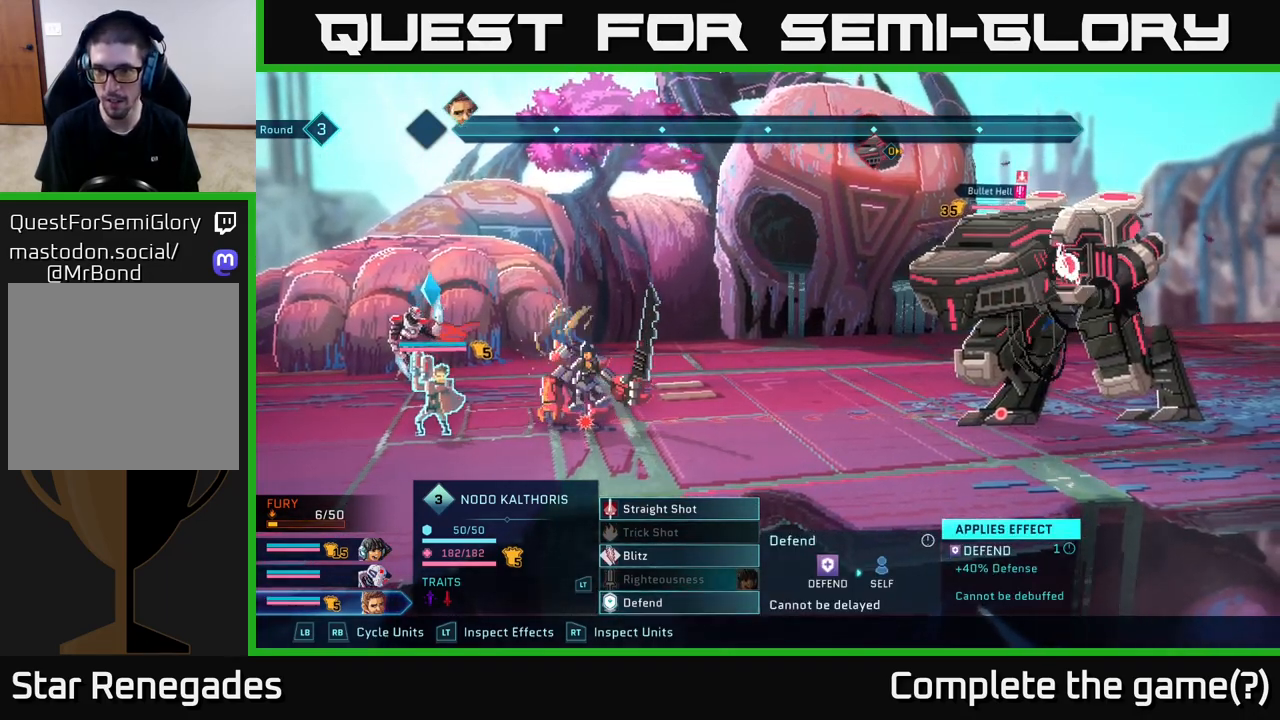
{"buttons": [], "left_stick": "center", "right_stick": "center", "events": []}
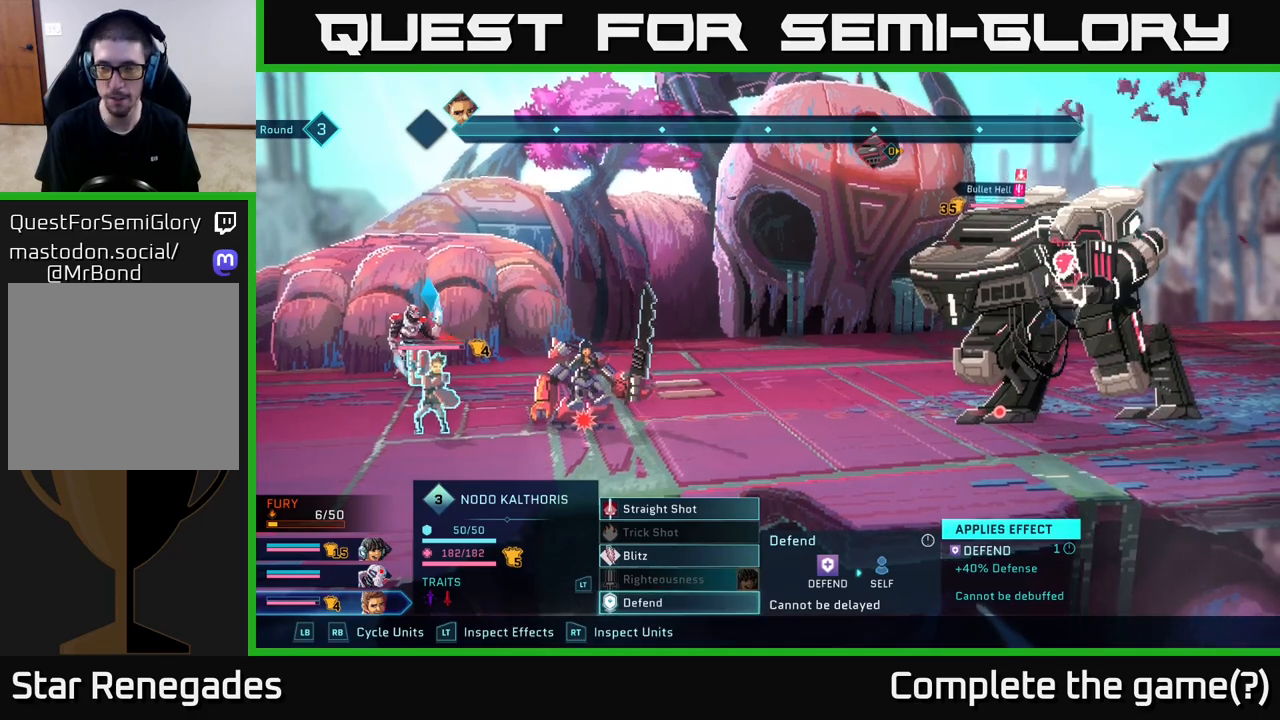
{"buttons": [], "left_stick": "center", "right_stick": "center", "events": []}
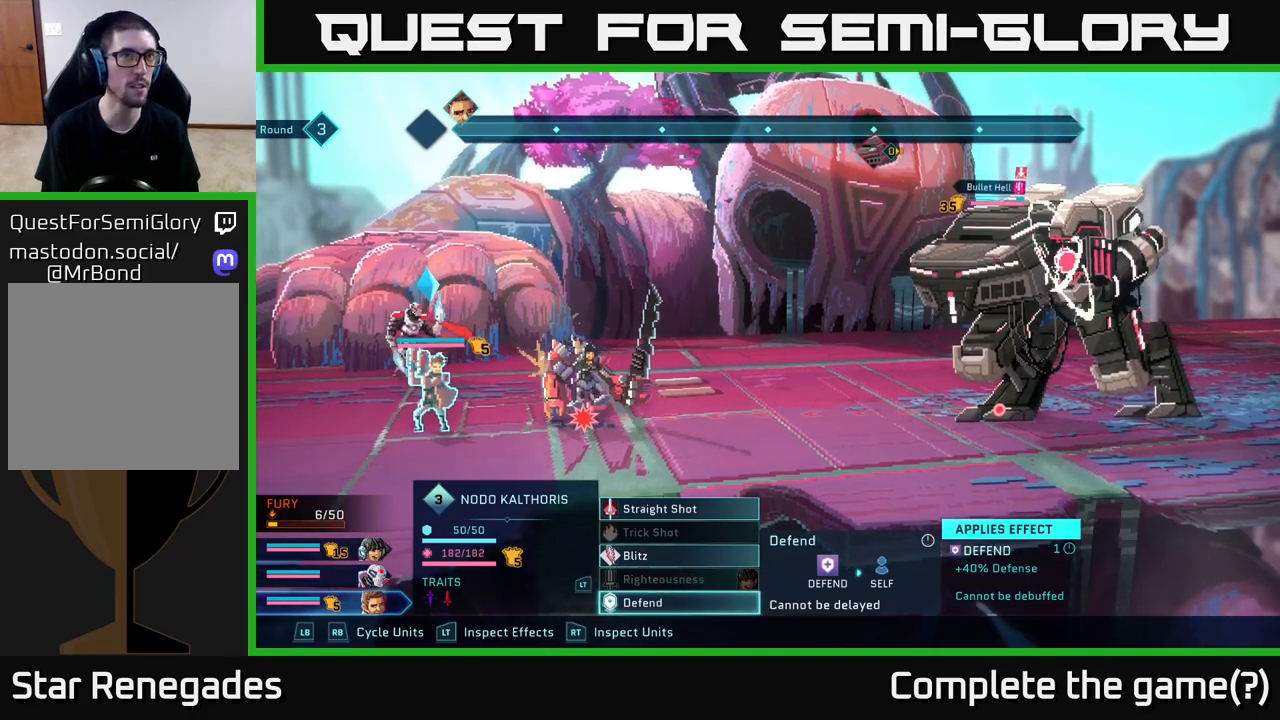
{"buttons": [], "left_stick": "center", "right_stick": "center", "events": []}
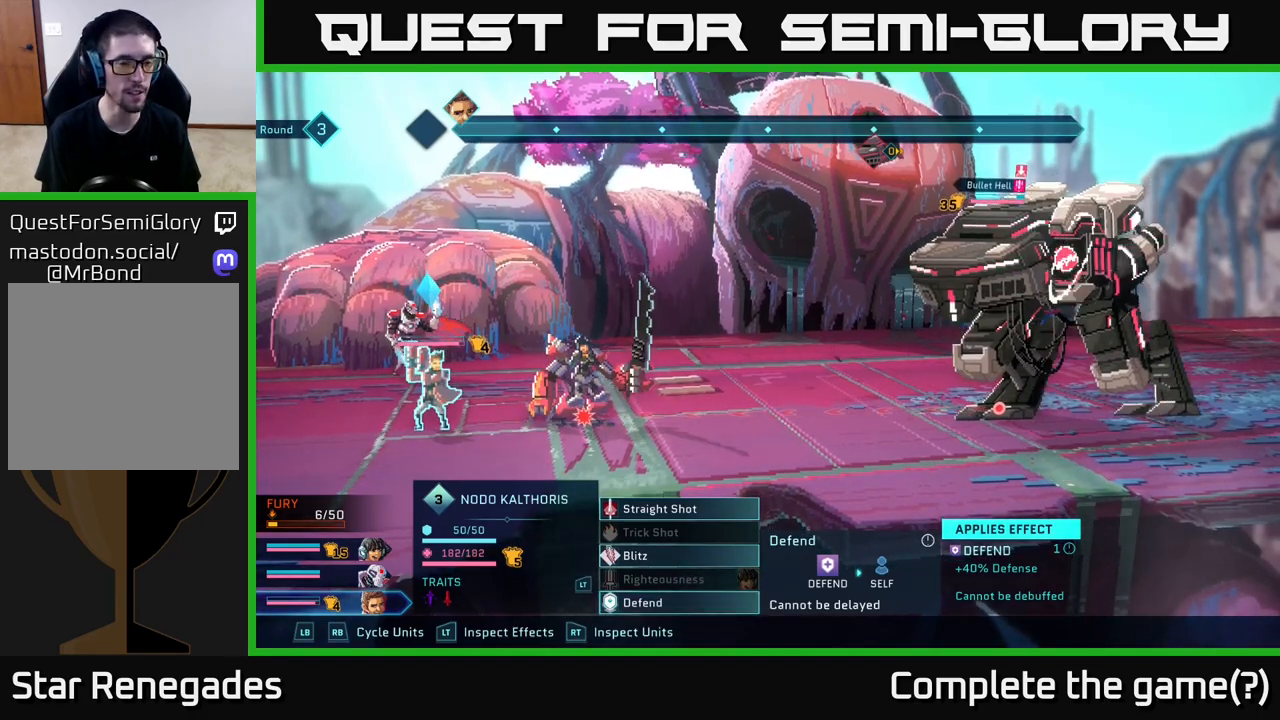
{"buttons": [], "left_stick": "center", "right_stick": "center", "events": []}
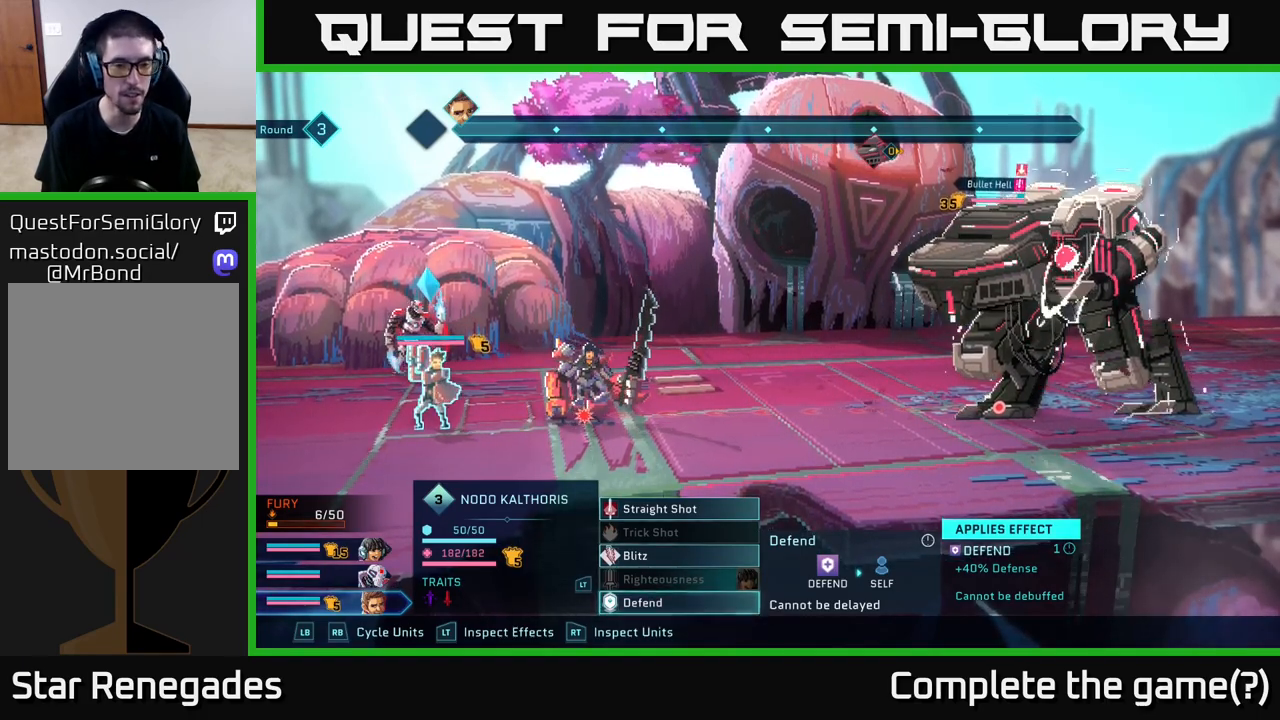
{"buttons": [], "left_stick": "center", "right_stick": "center", "events": [[100, "DPAD_UP", "down"], [167, "DPAD_UP", "up"], [250, "DPAD_UP", "down"], [333, "DPAD_UP", "up"], [417, "DPAD_UP", "down"], [500, "DPAD_UP", "up"]]}
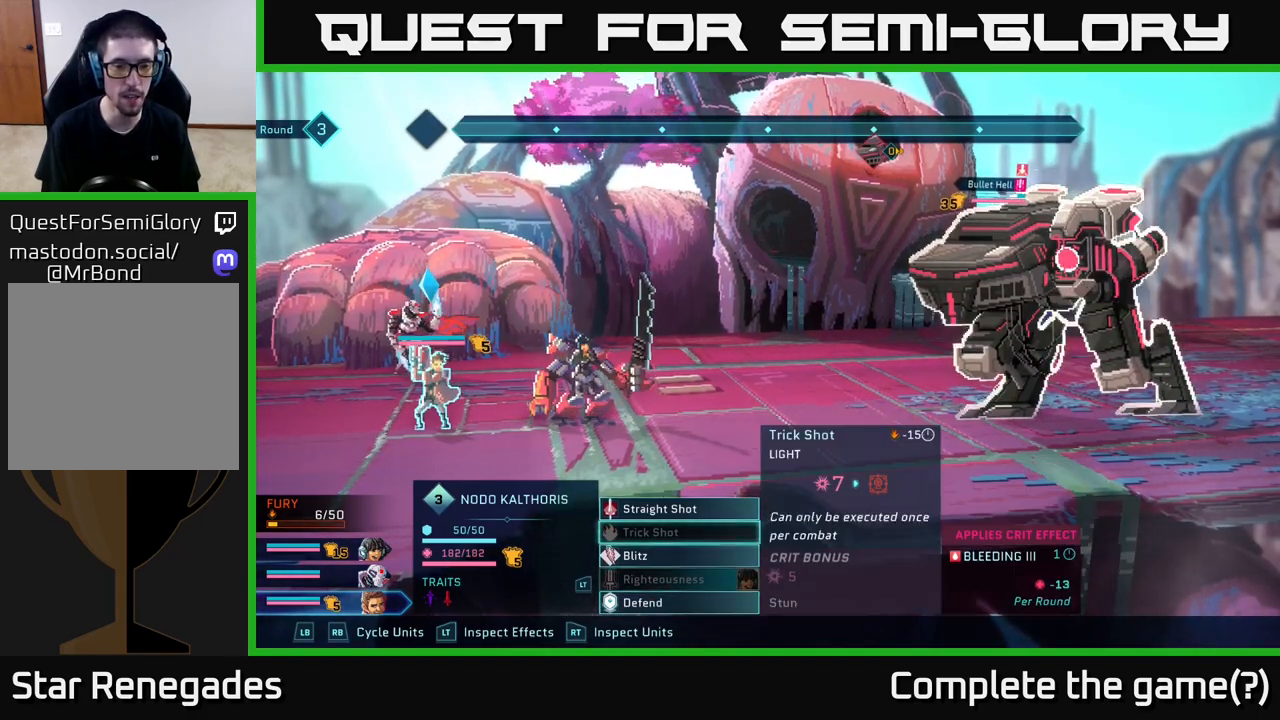
{"buttons": [], "left_stick": "center", "right_stick": "center", "events": [[83, "DPAD_UP", "down"], [167, "DPAD_UP", "up"]]}
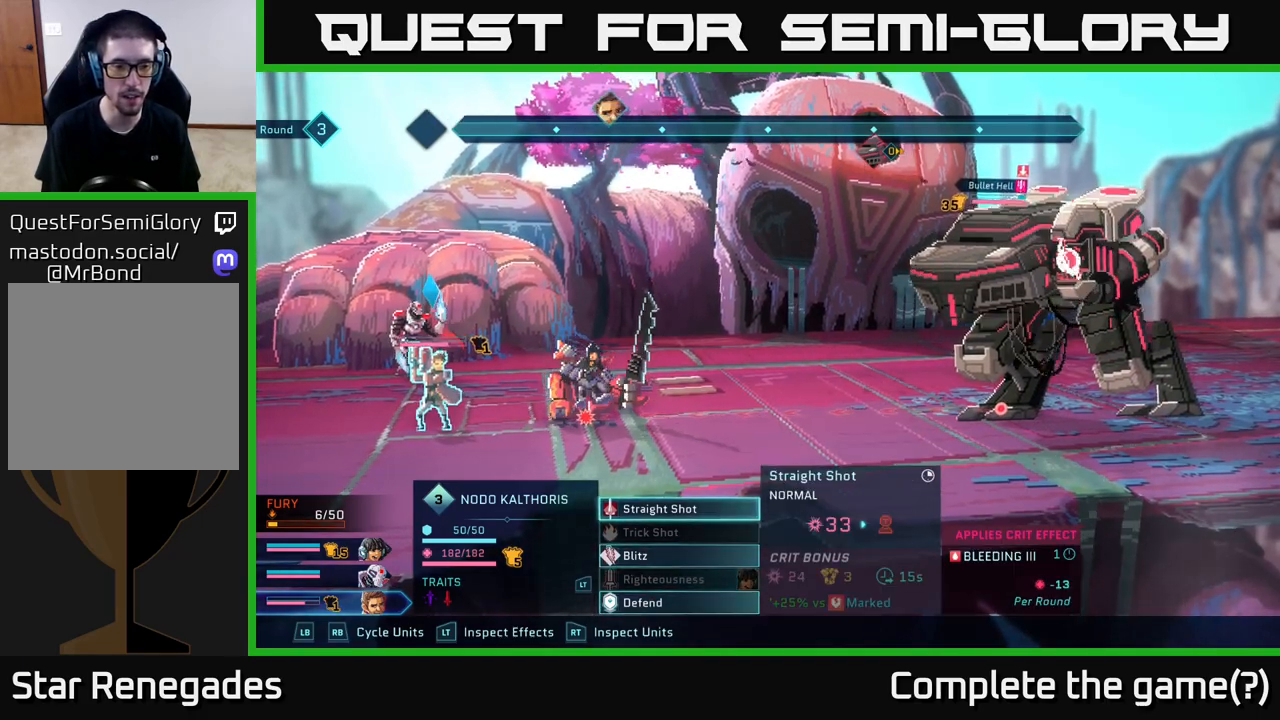
{"buttons": [], "left_stick": "center", "right_stick": "center", "events": [[17, "A", "down"], [117, "A", "up"], [183, "A", "down"], [283, "A", "up"]]}
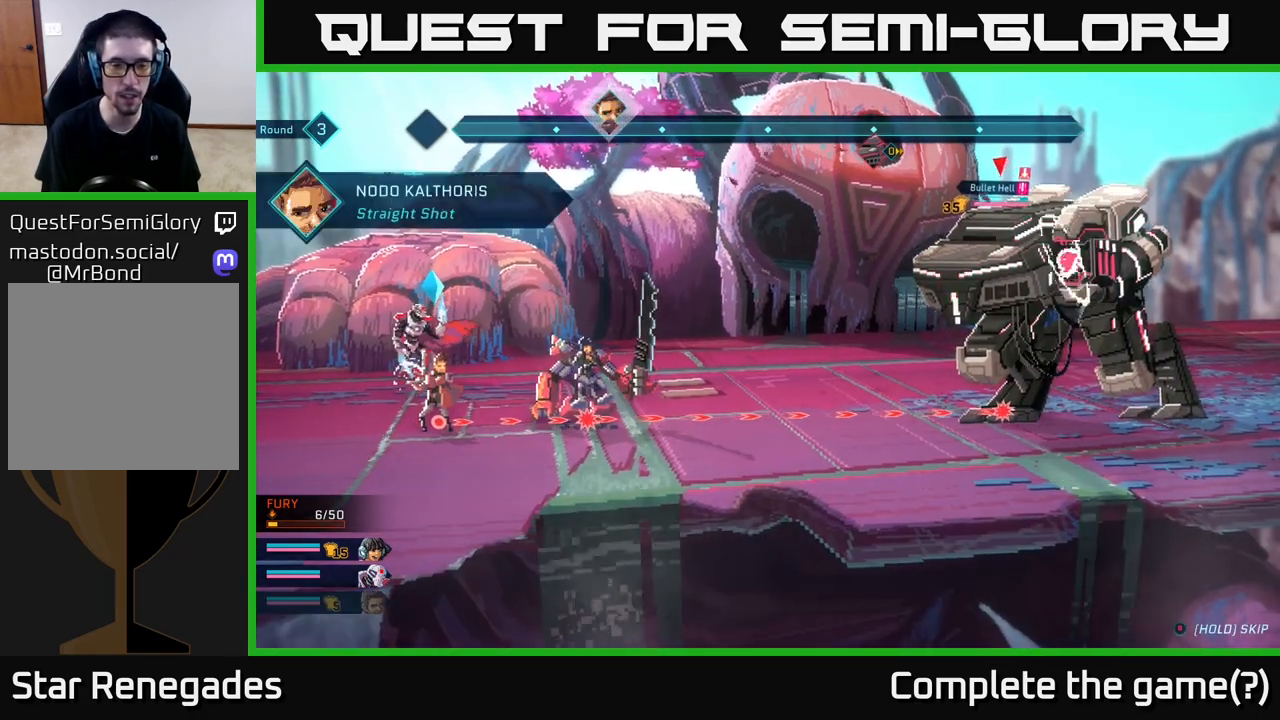
{"buttons": [], "left_stick": "center", "right_stick": "center", "events": []}
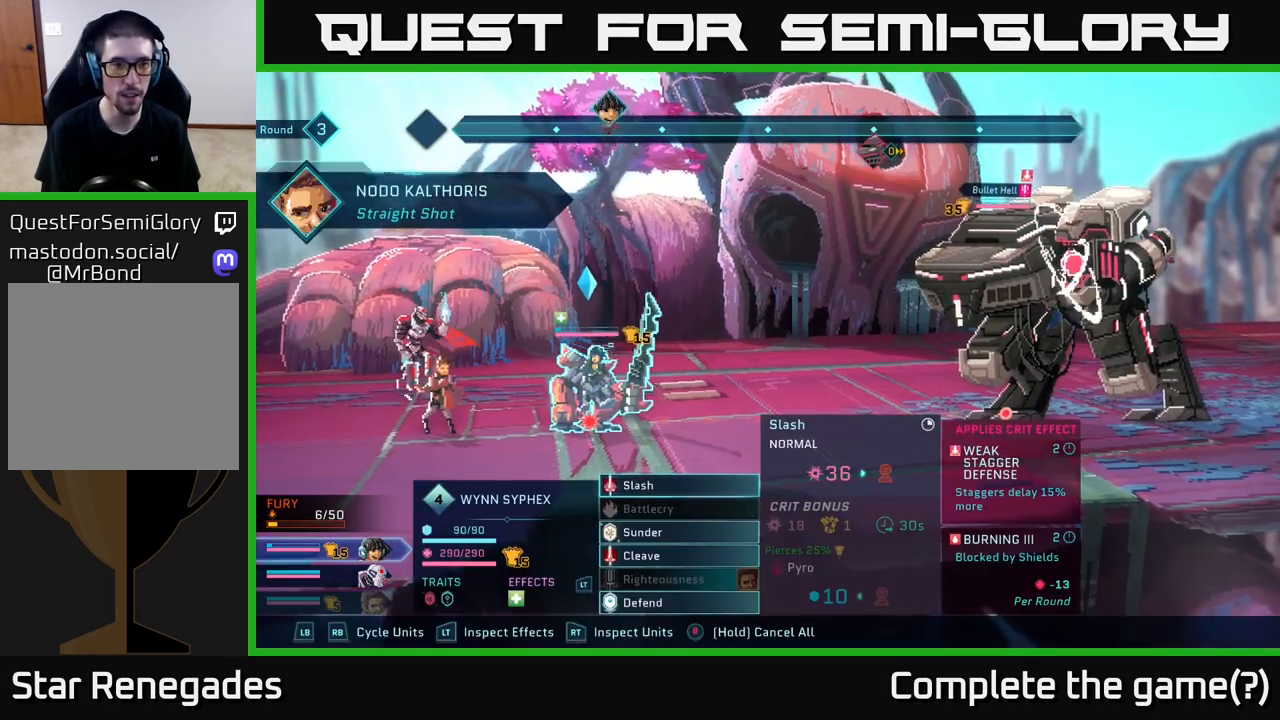
{"buttons": [], "left_stick": "center", "right_stick": "center", "events": [[333, "DPAD_DOWN", "down"], [400, "DPAD_DOWN", "up"]]}
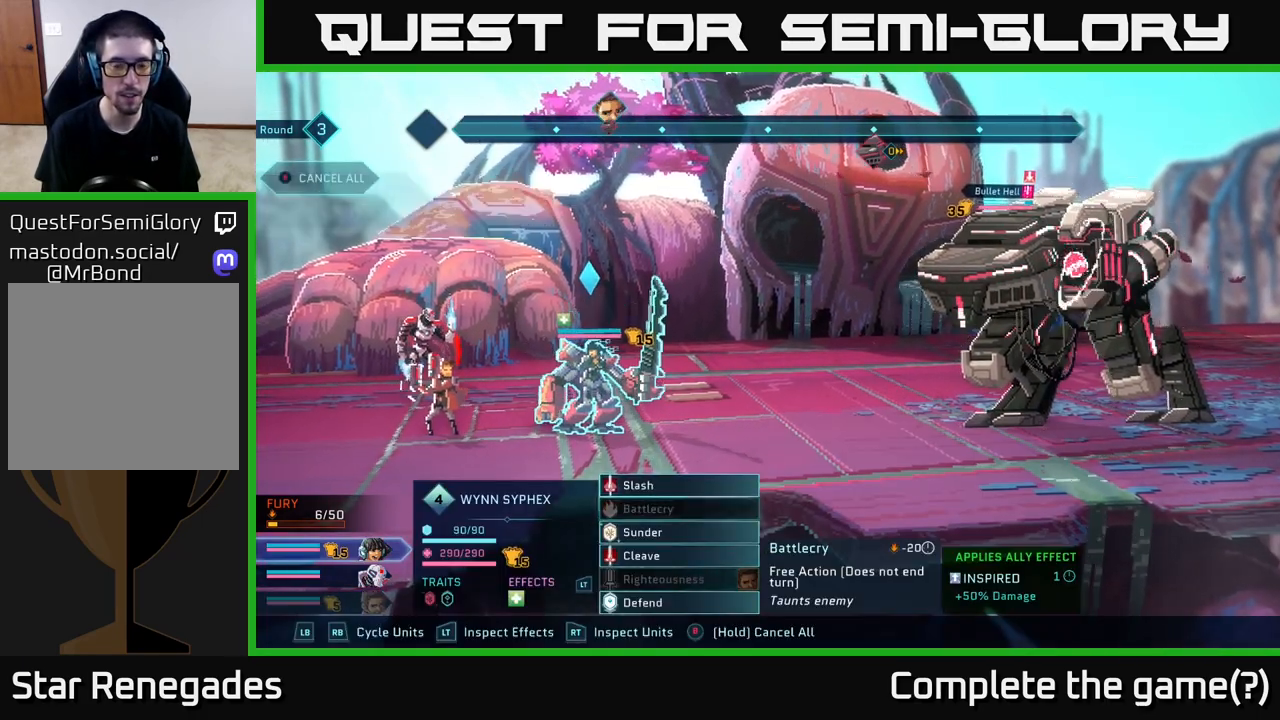
{"buttons": [], "left_stick": "center", "right_stick": "center", "events": [[67, "DPAD_DOWN", "down"], [150, "DPAD_DOWN", "up"], [383, "DPAD_UP", "down"], [467, "DPAD_UP", "up"]]}
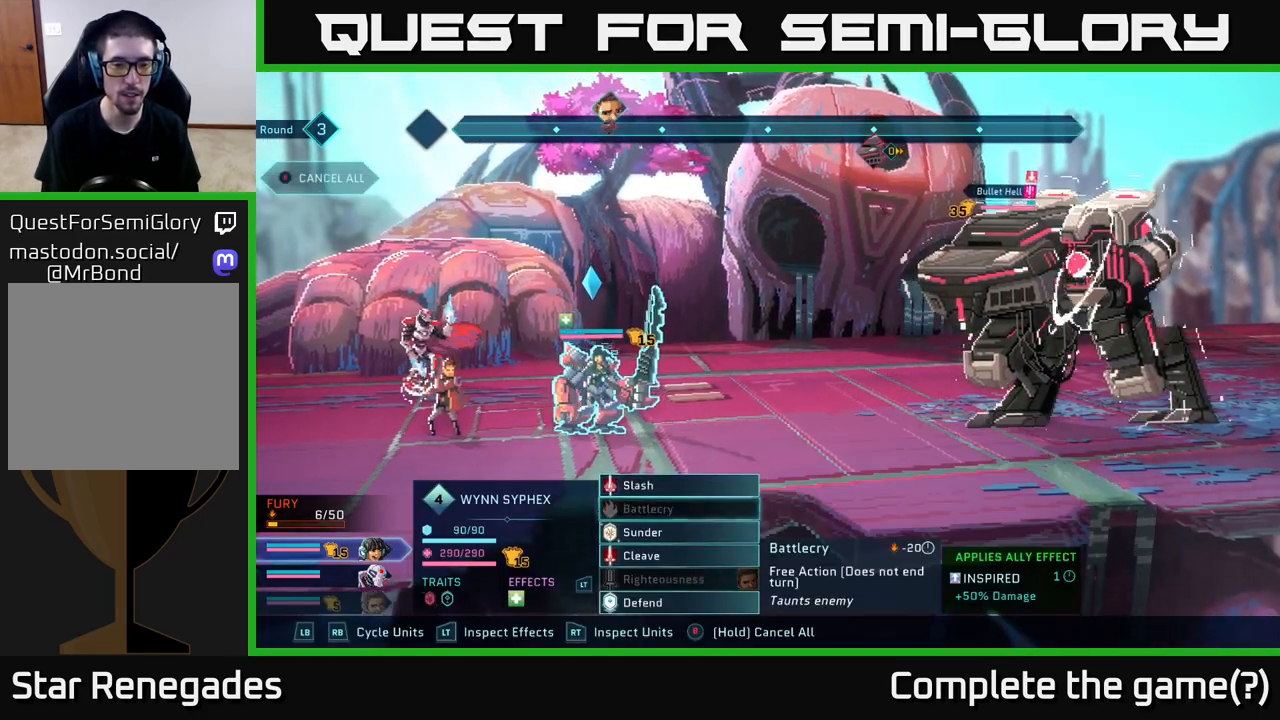
{"buttons": [], "left_stick": "center", "right_stick": "center", "events": [[67, "DPAD_UP", "down"], [167, "DPAD_UP", "up"]]}
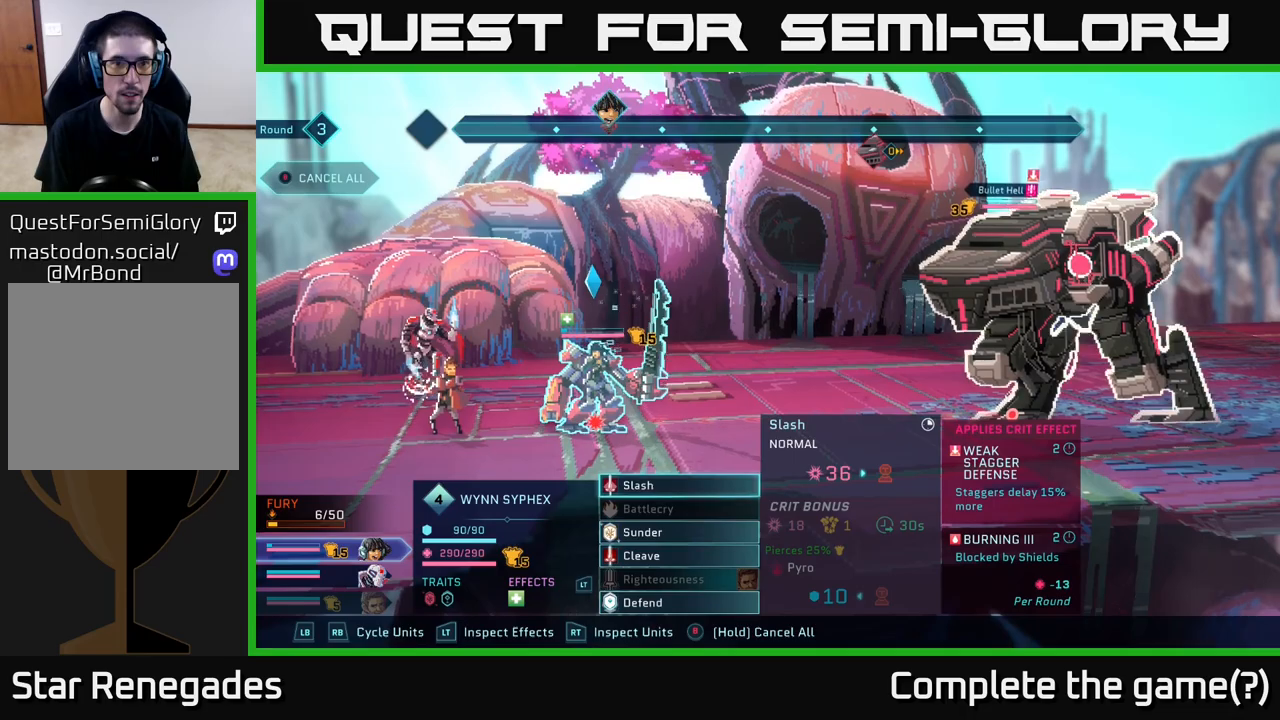
{"buttons": ["DPAD_DOWN"], "left_stick": "center", "right_stick": "center", "events": [[467, "DPAD_DOWN", "down"]]}
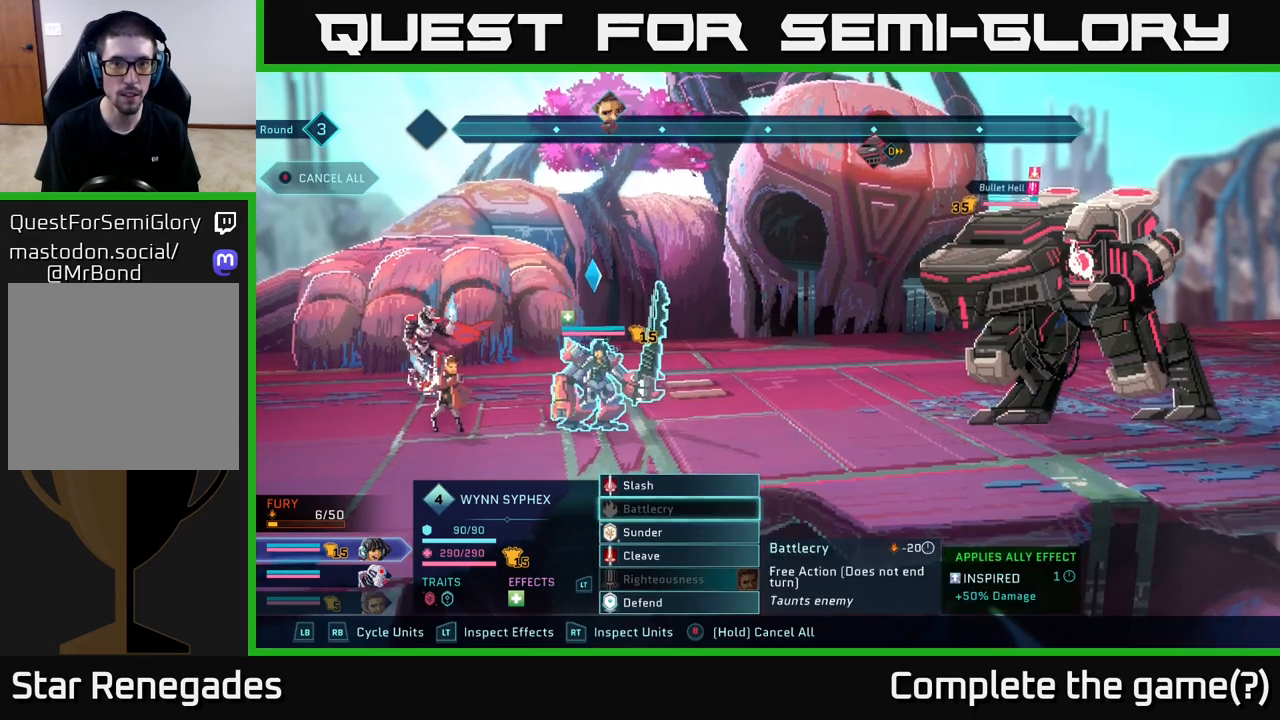
{"buttons": [], "left_stick": "center", "right_stick": "center", "events": [[67, "DPAD_DOWN", "up"], [133, "DPAD_DOWN", "down"], [250, "DPAD_DOWN", "up"]]}
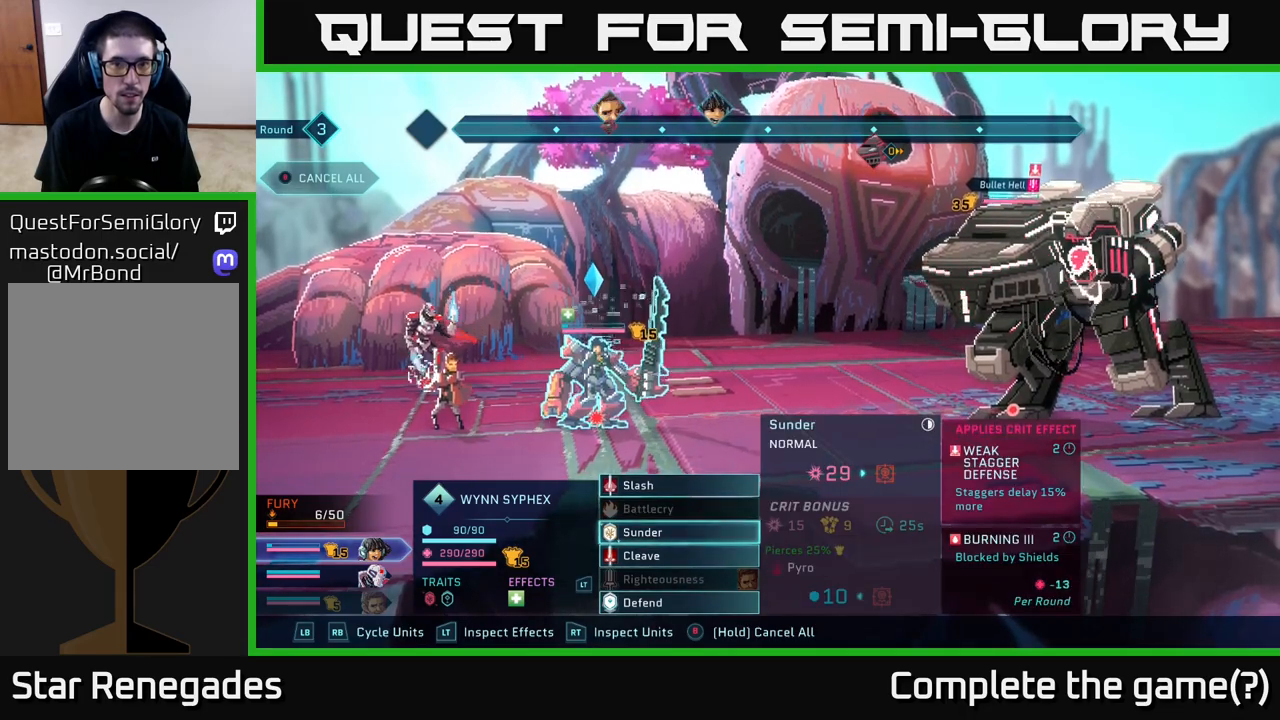
{"buttons": [], "left_stick": "center", "right_stick": "center", "events": []}
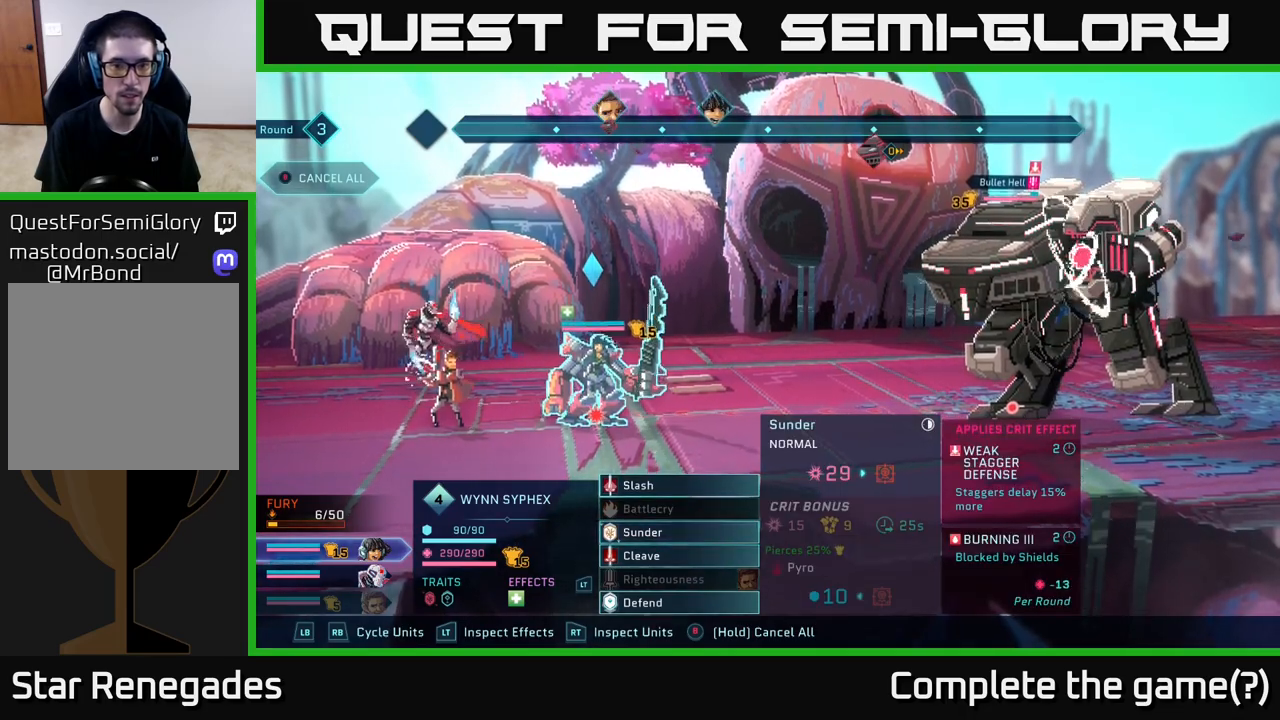
{"buttons": [], "left_stick": "center", "right_stick": "center", "events": []}
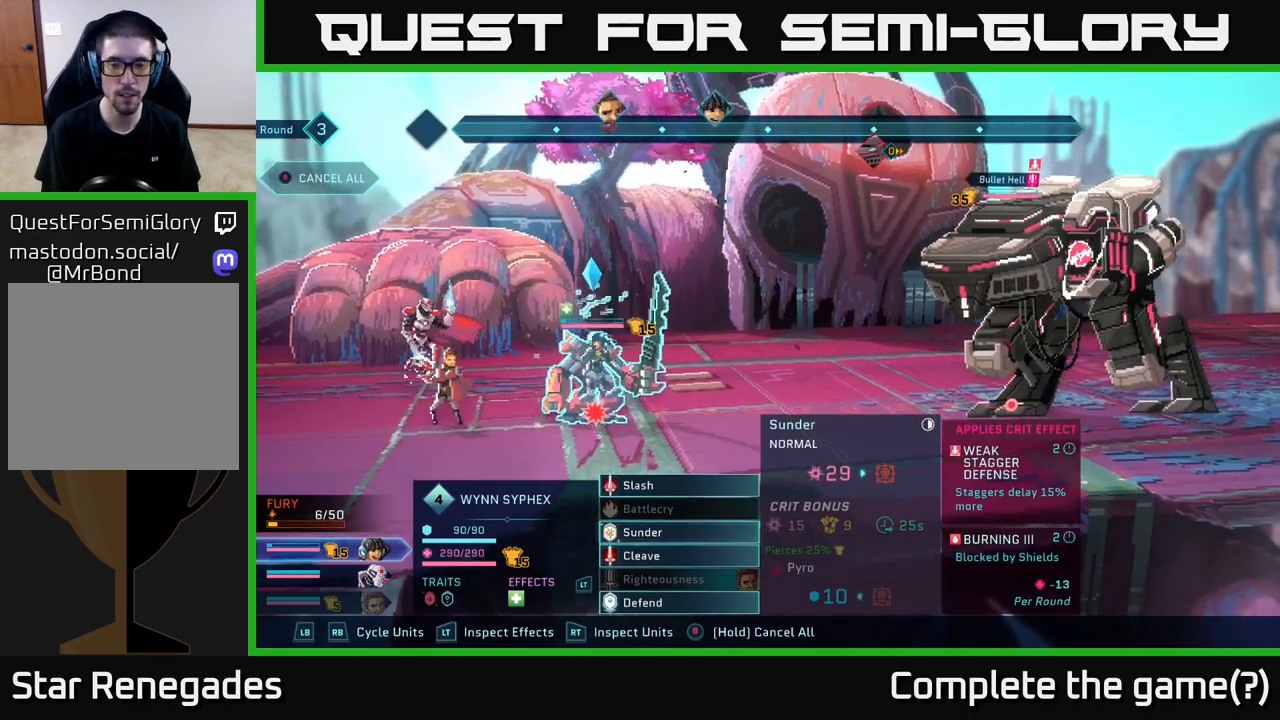
{"buttons": [], "left_stick": "center", "right_stick": "center", "events": [[67, "DPAD_UP", "down"], [150, "DPAD_UP", "up"], [267, "DPAD_UP", "down"], [383, "DPAD_UP", "up"]]}
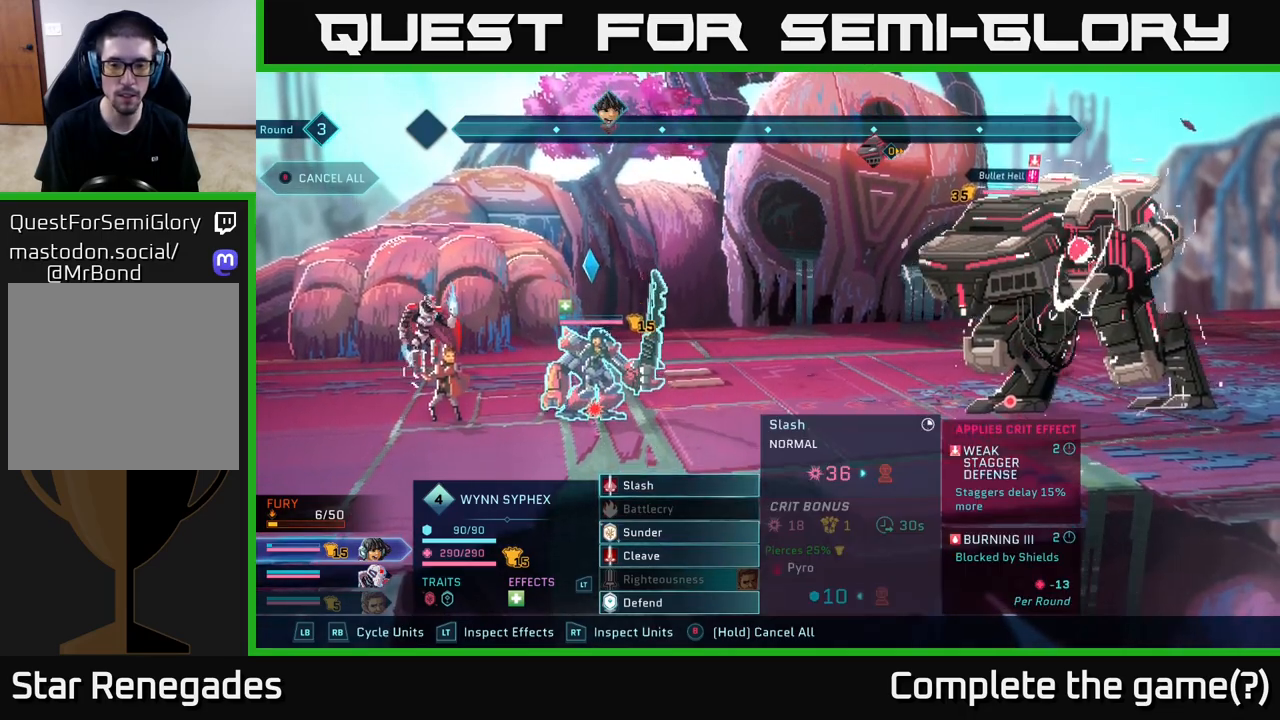
{"buttons": [], "left_stick": "center", "right_stick": "center", "events": []}
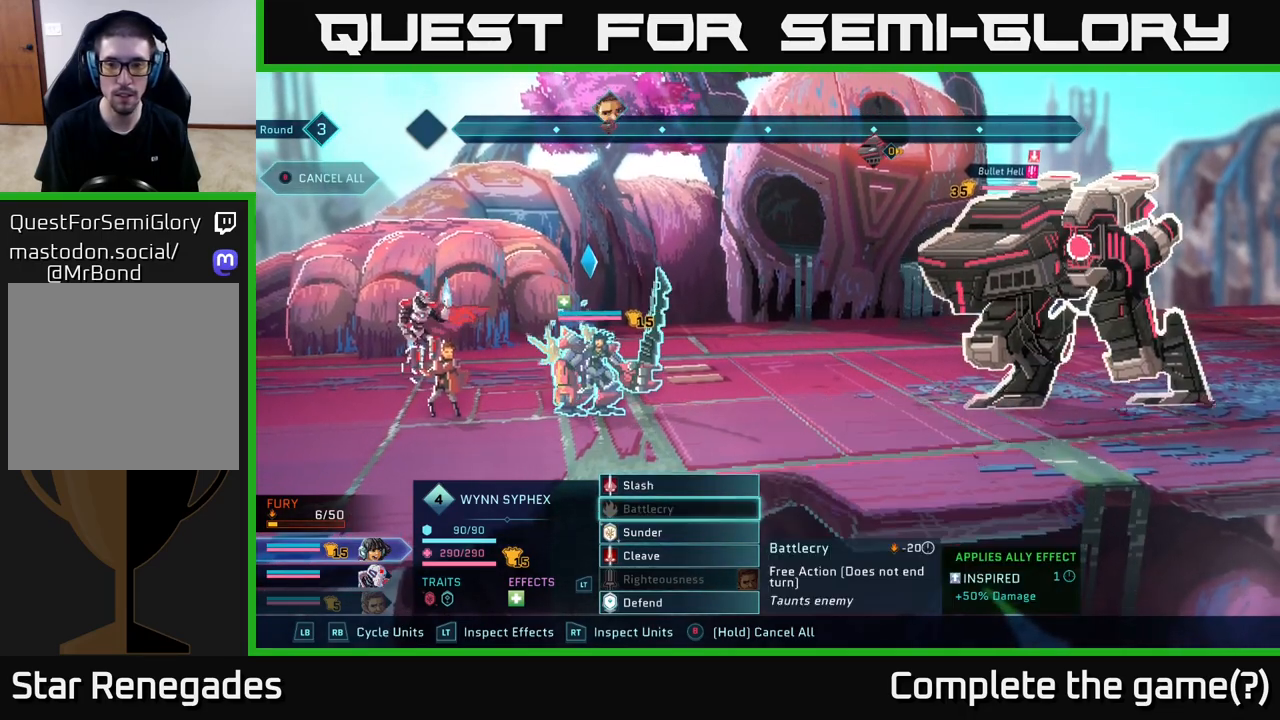
{"buttons": [], "left_stick": "center", "right_stick": "center", "events": [[33, "DPAD_DOWN", "down"], [100, "DPAD_DOWN", "up"], [167, "DPAD_DOWN", "down"], [283, "DPAD_DOWN", "up"]]}